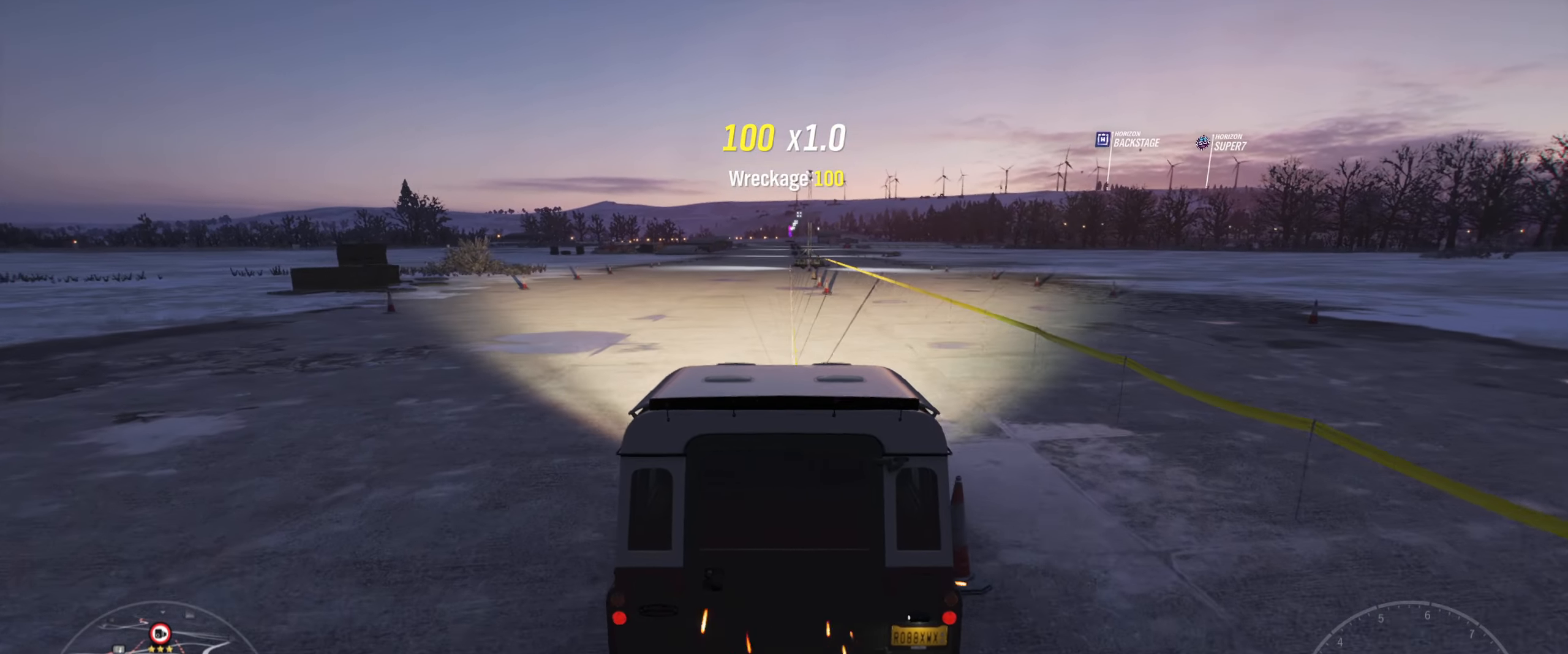
Gameplay with a controller (Xbox layout); each line is a JSON object with the inputs held at the frame after it (dt_ms = milliseconds from this image to that frame). "events" lists button and stick changes between this image and that frame as [ms after this image, input, new state], when the widget could be followed in between.
{"dt_ms": 500, "buttons": ["R2"], "left_stick": "center", "right_stick": "center", "events": [[367, "left_stick", "right"], [450, "left_stick", "center"]]}
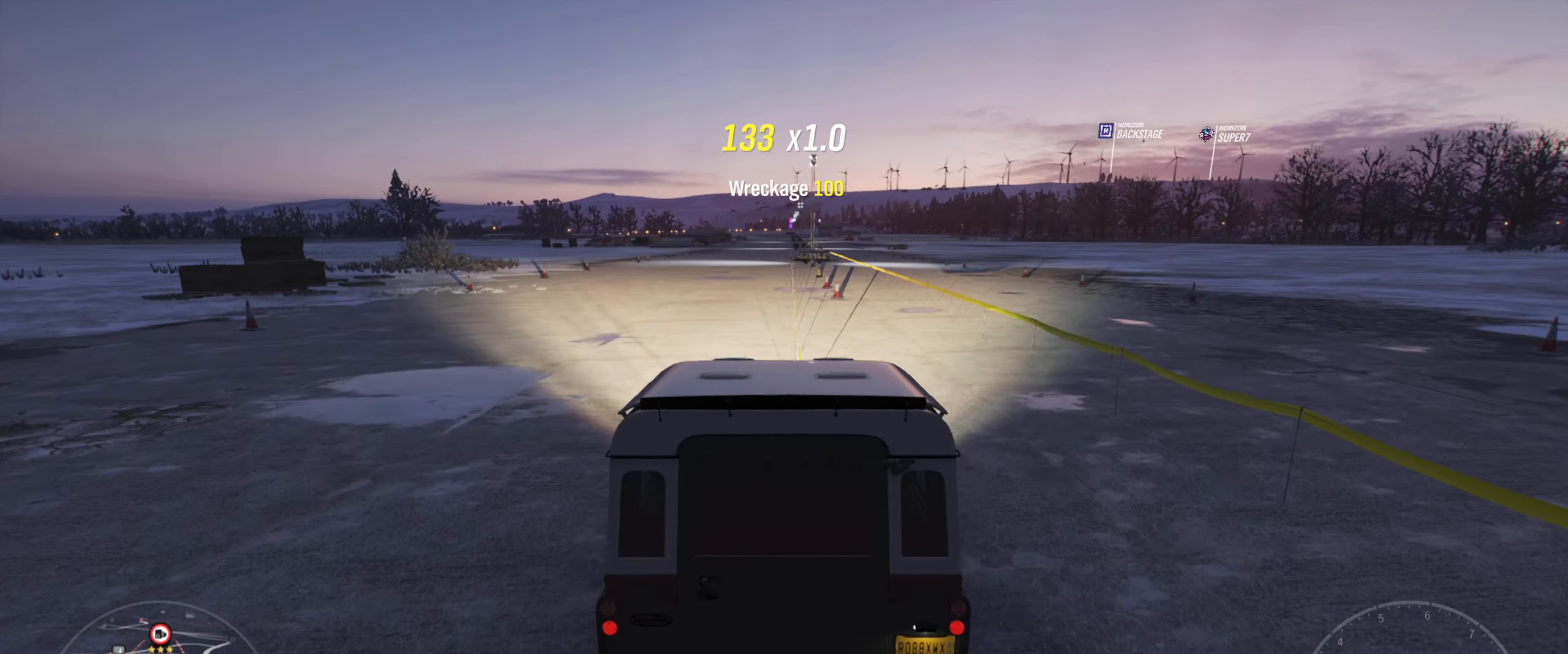
{"dt_ms": 500, "buttons": ["R2"], "left_stick": "center", "right_stick": "center", "events": []}
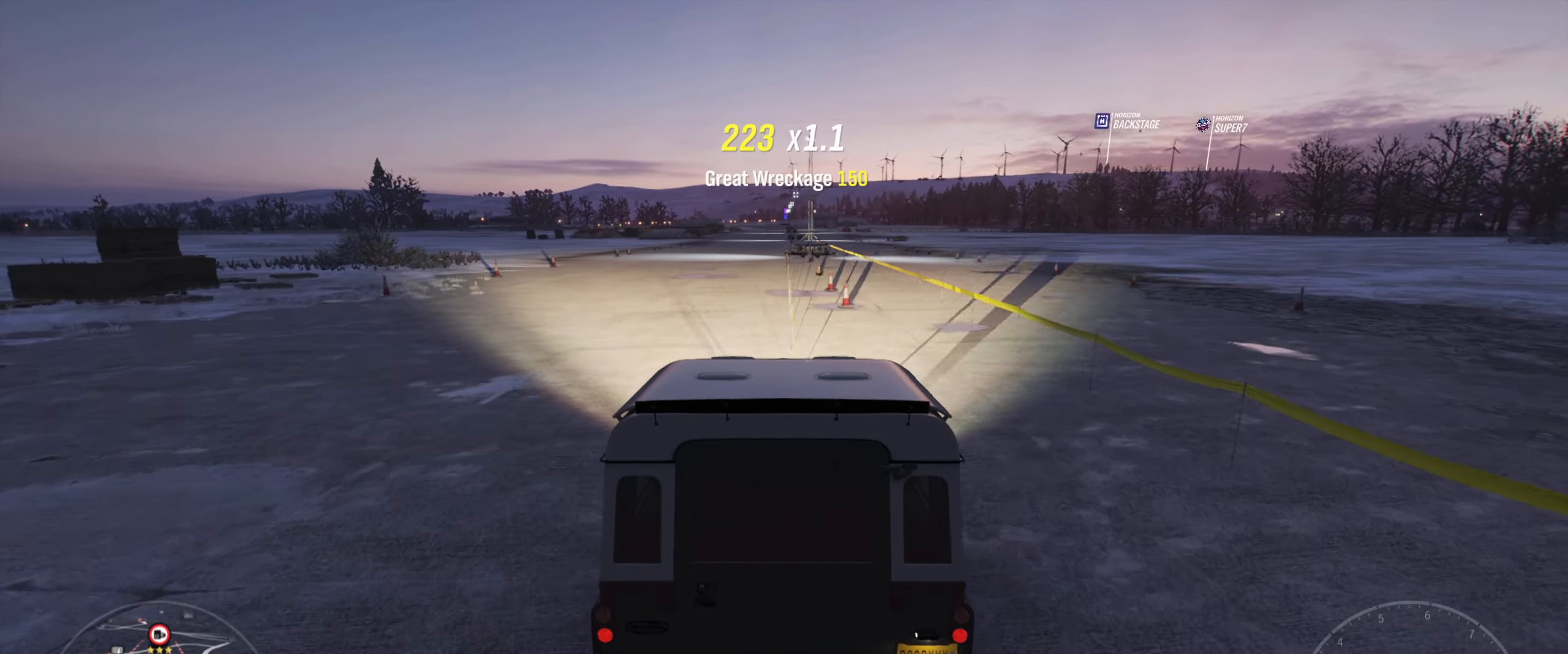
{"dt_ms": 500, "buttons": ["R2"], "left_stick": "center", "right_stick": "center", "events": []}
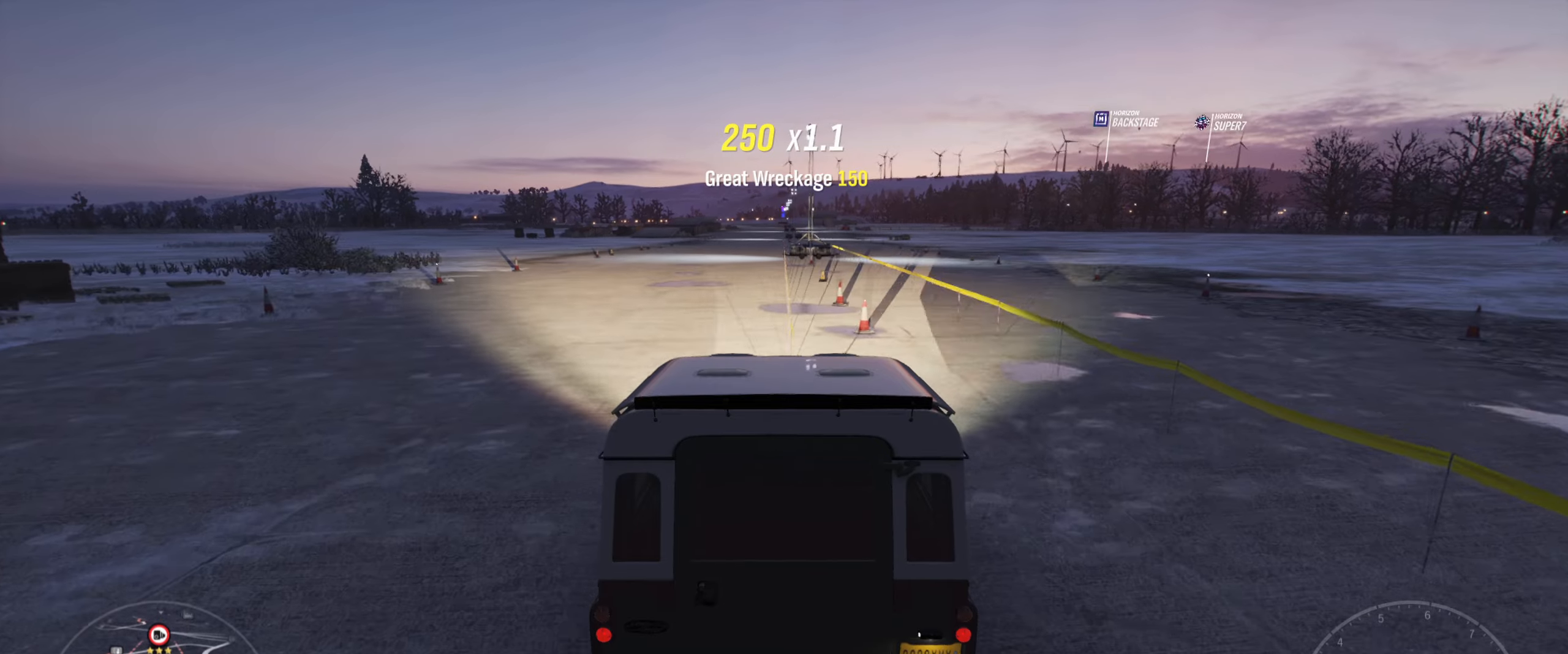
{"dt_ms": 500, "buttons": ["R2"], "left_stick": "center", "right_stick": "center", "events": []}
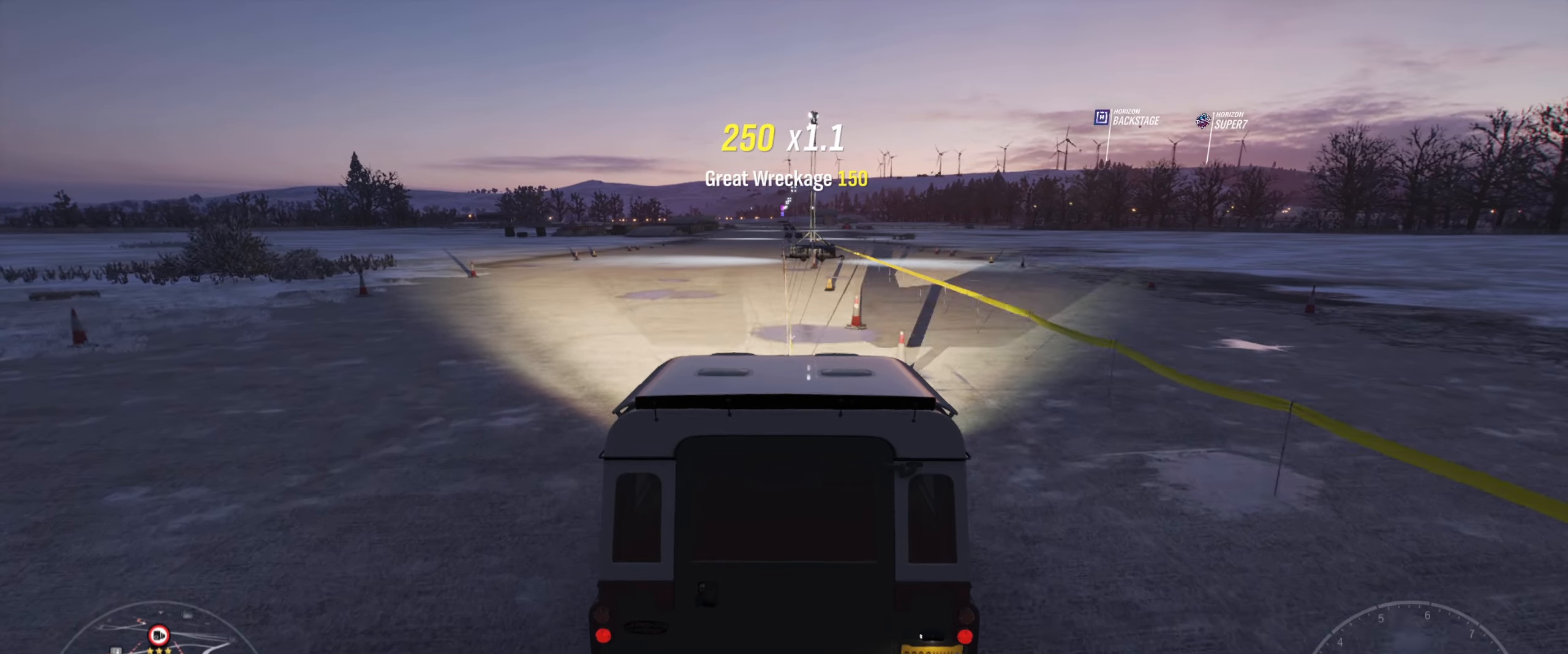
{"dt_ms": 500, "buttons": ["R2"], "left_stick": "center", "right_stick": "center", "events": []}
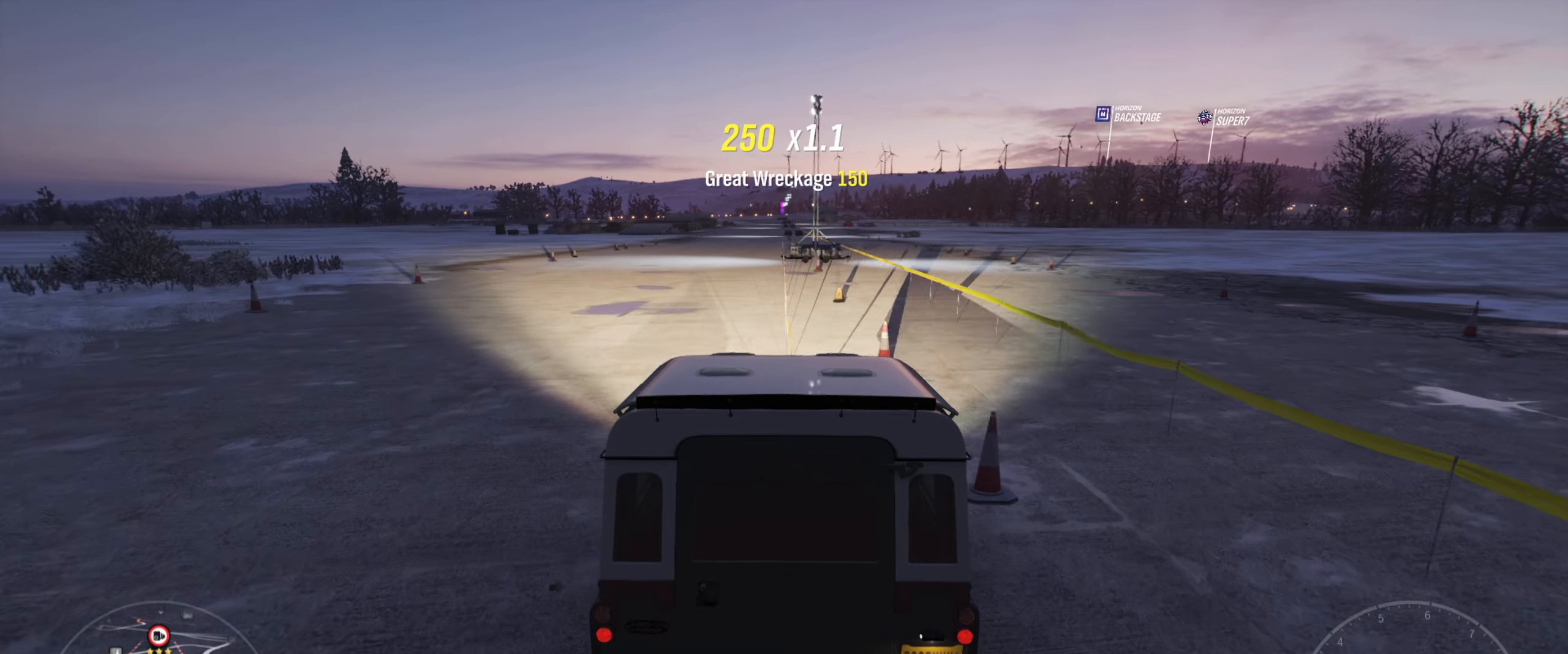
{"dt_ms": 500, "buttons": ["R2"], "left_stick": "center", "right_stick": "center", "events": []}
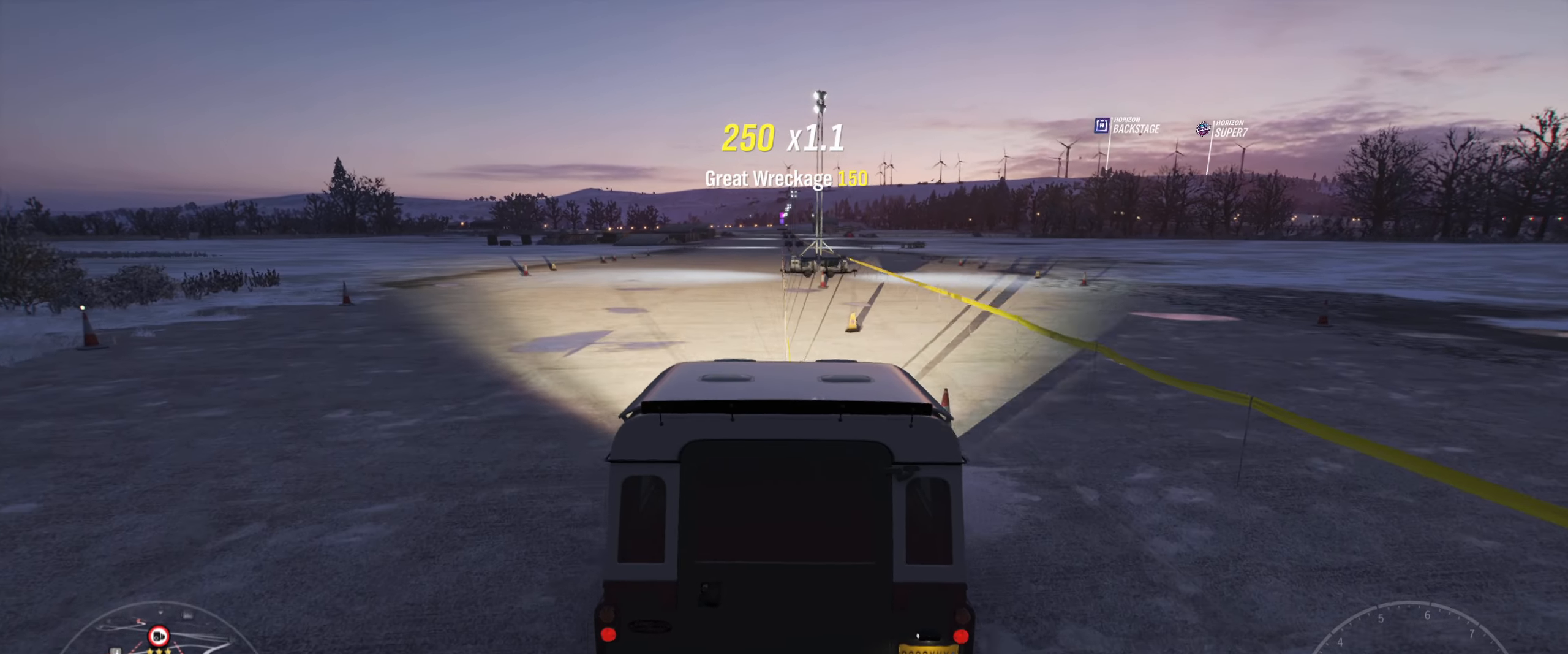
{"dt_ms": 500, "buttons": ["R2"], "left_stick": "center", "right_stick": "center", "events": [[266, "left_stick", "left"], [333, "left_stick", "center"]]}
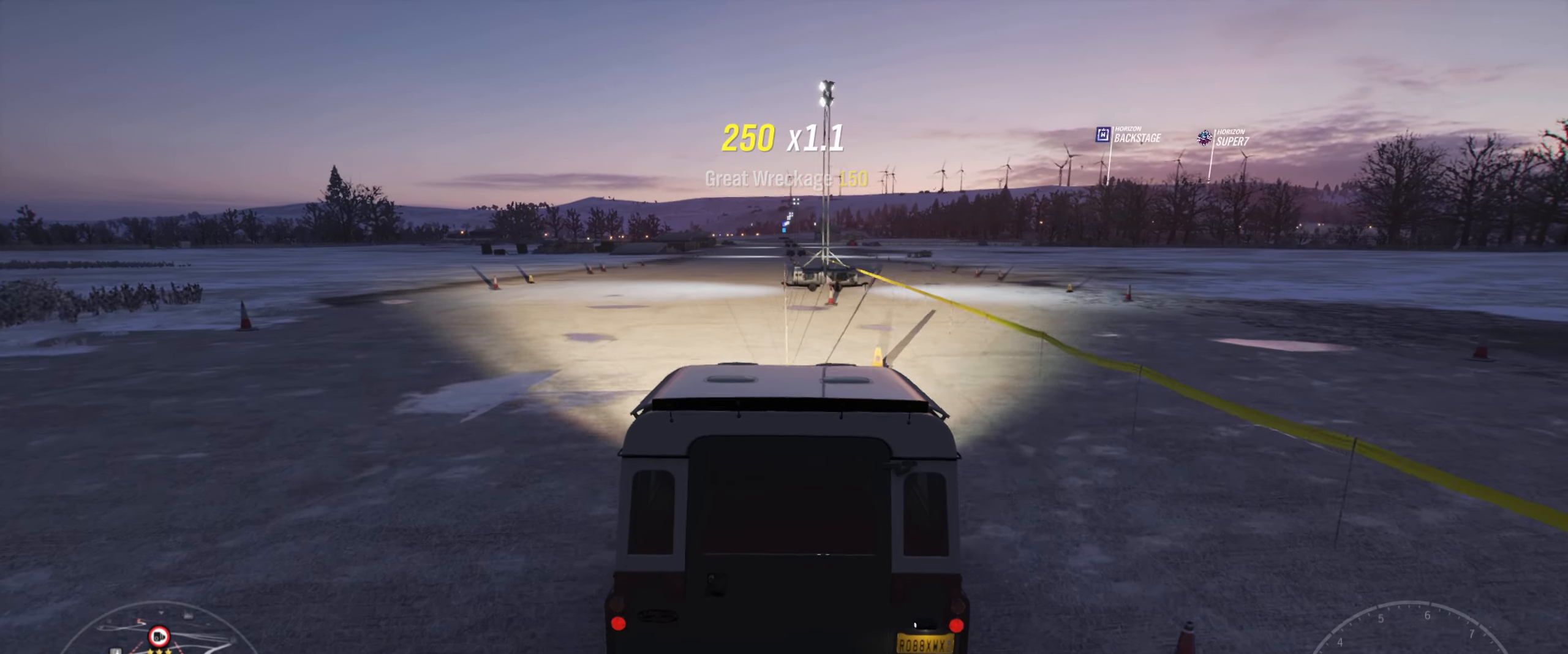
{"dt_ms": 500, "buttons": ["R2"], "left_stick": "center", "right_stick": "center", "events": [[333, "left_stick", "right"], [400, "left_stick", "center"]]}
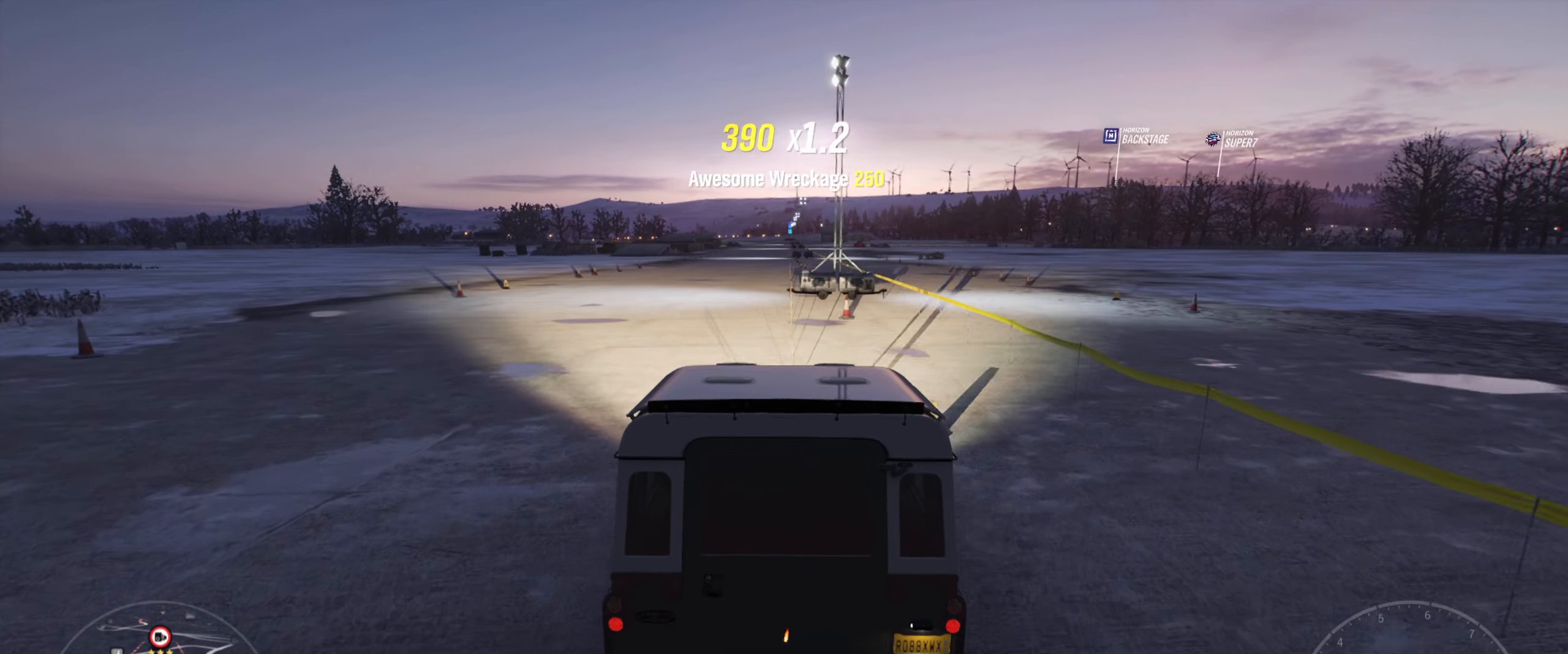
{"dt_ms": 500, "buttons": ["R2"], "left_stick": "center", "right_stick": "center", "events": []}
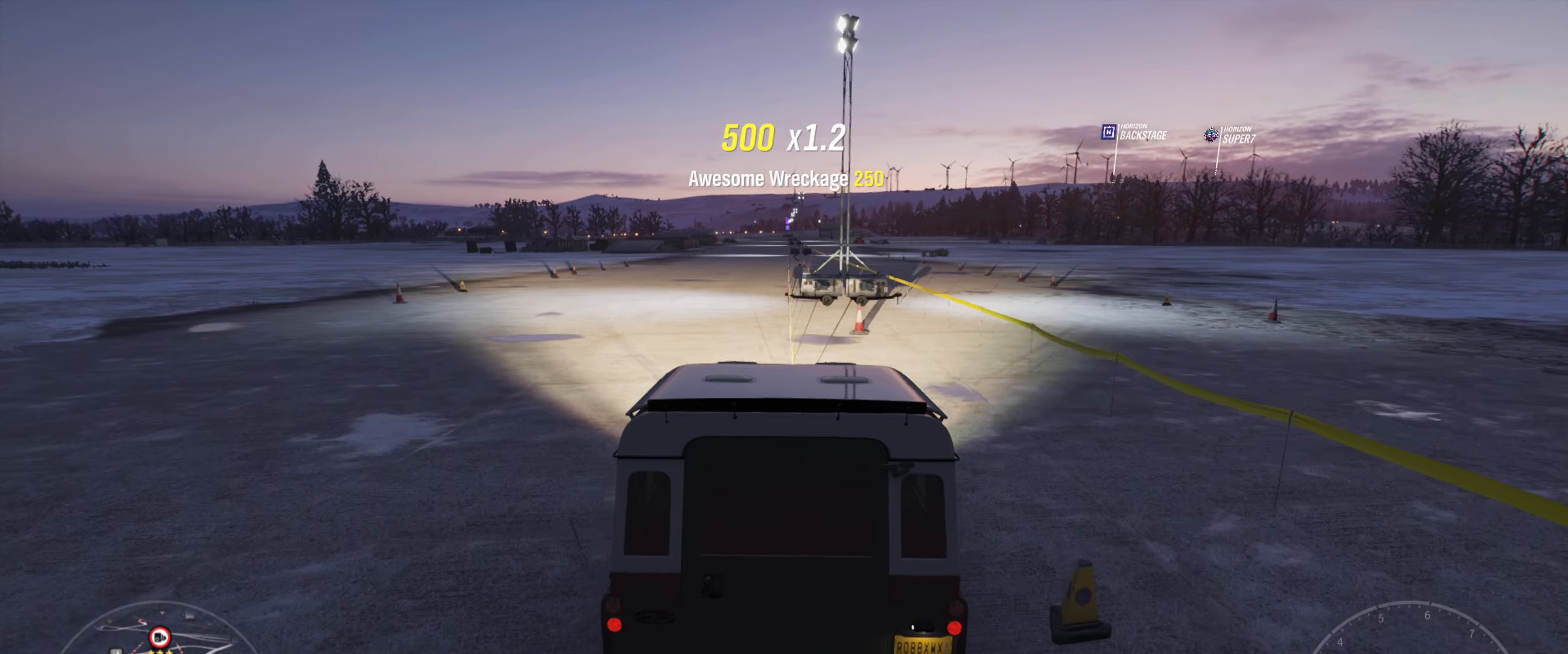
{"dt_ms": 500, "buttons": ["R2"], "left_stick": "center", "right_stick": "center", "events": []}
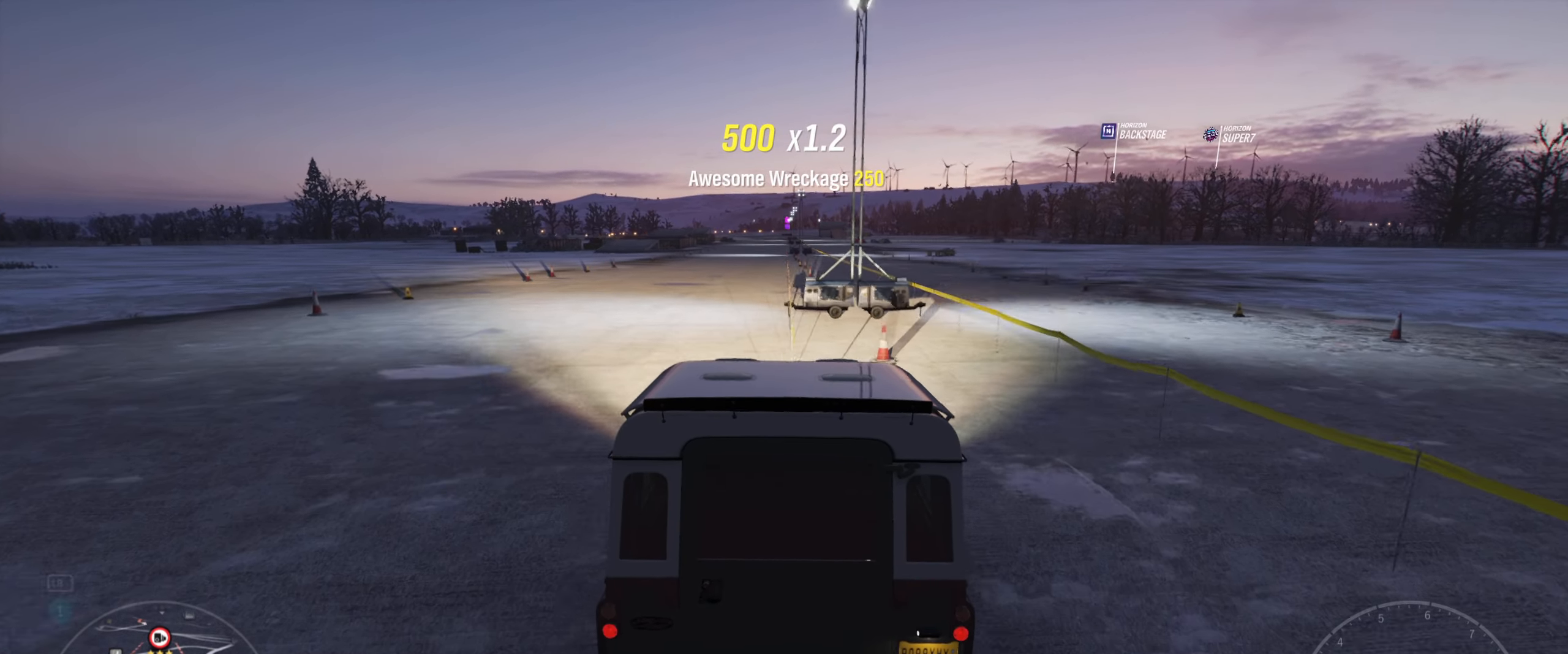
{"dt_ms": 500, "buttons": ["R2"], "left_stick": "center", "right_stick": "center", "events": [[417, "left_stick", "left"], [467, "left_stick", "center"]]}
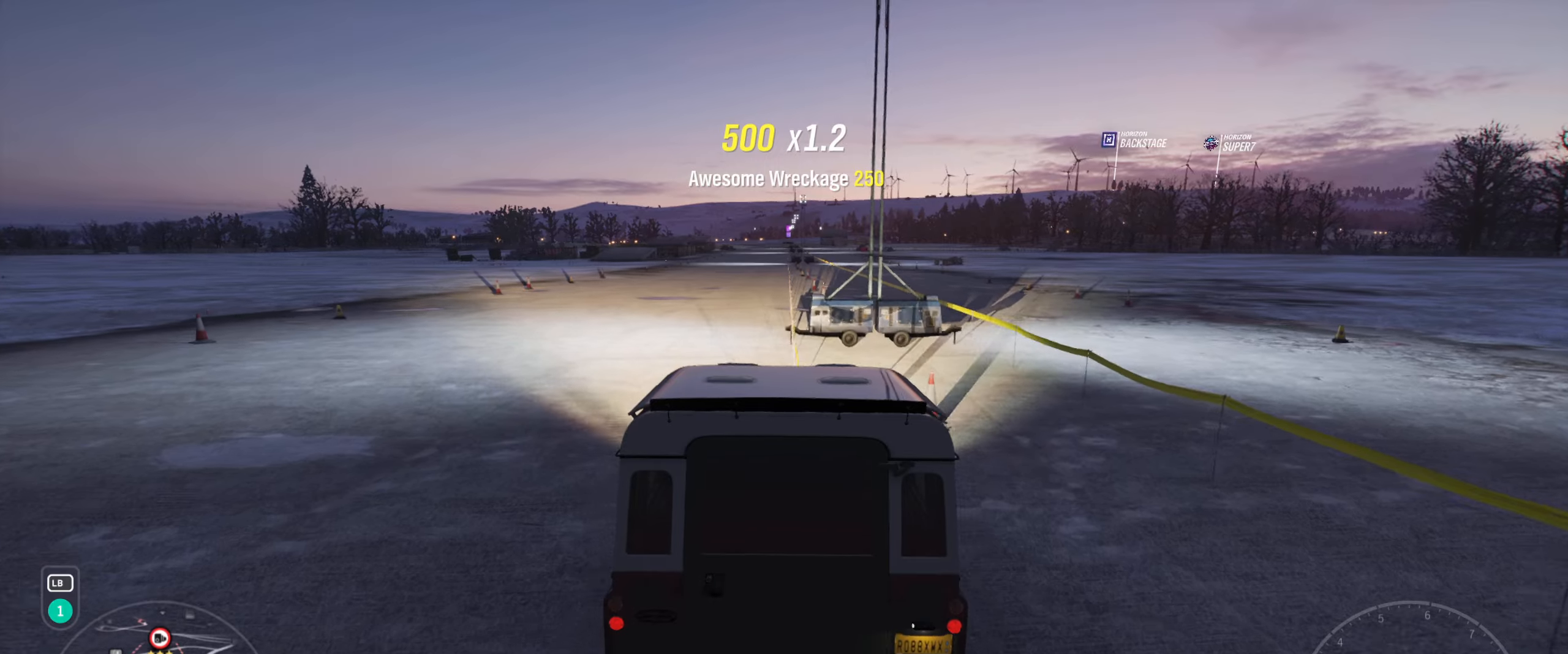
{"dt_ms": 500, "buttons": ["R2"], "left_stick": "right", "right_stick": "center", "events": [[450, "left_stick", "right"]]}
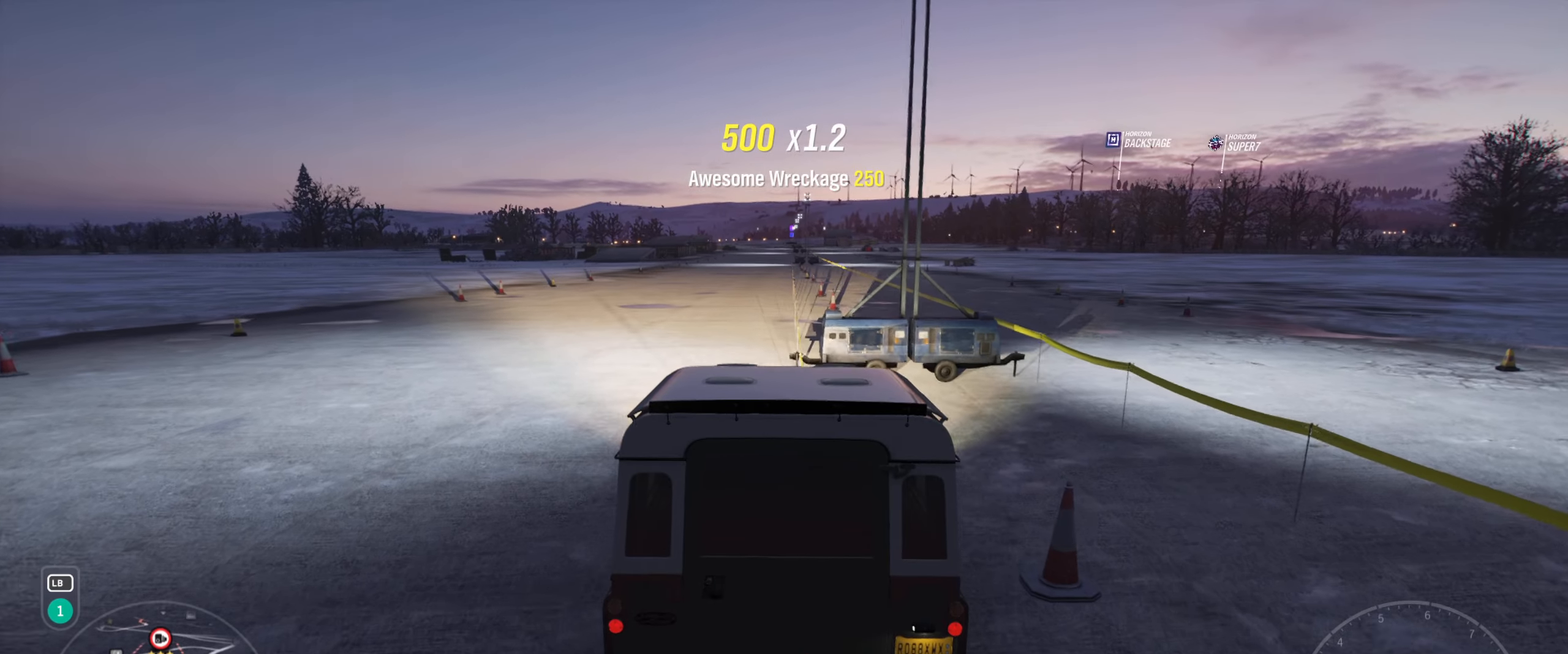
{"dt_ms": 500, "buttons": ["R2"], "left_stick": "center", "right_stick": "center", "events": [[17, "left_stick", "center"], [333, "left_stick", "left"], [400, "left_stick", "center"]]}
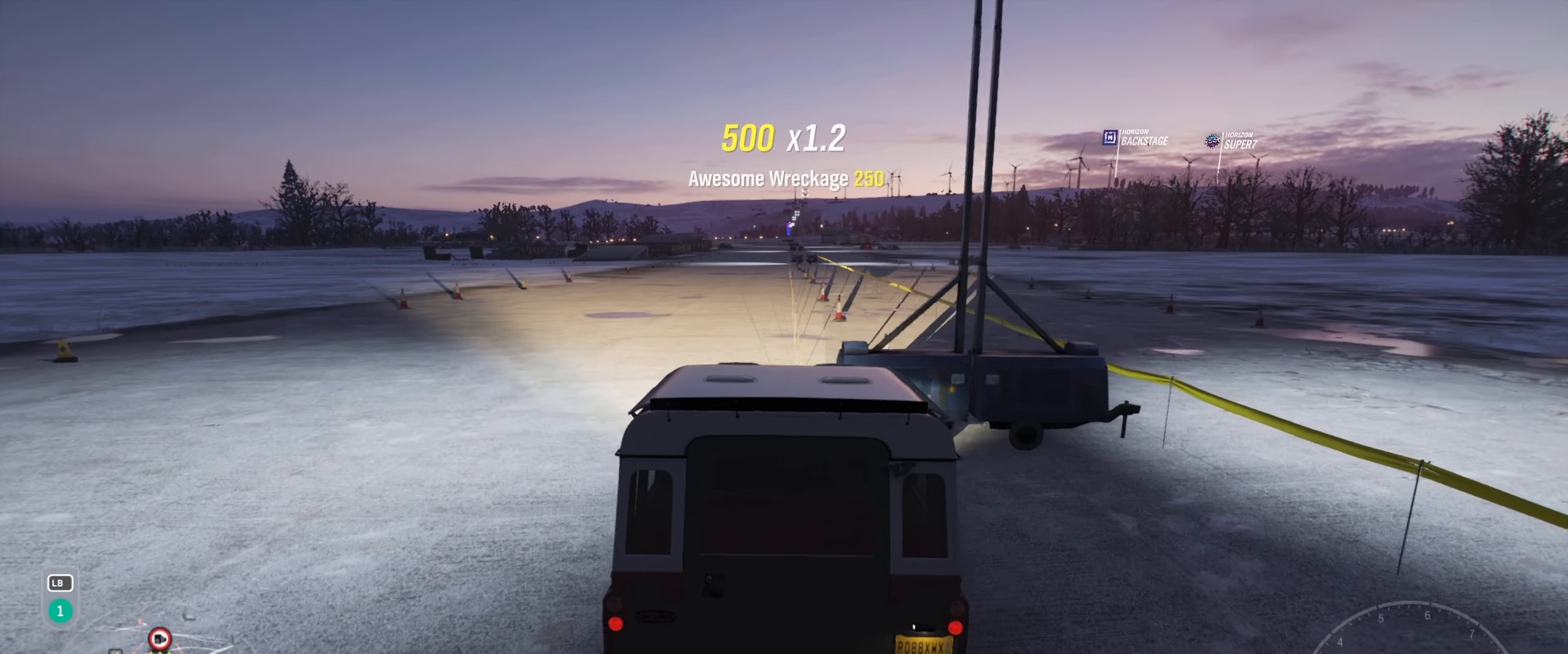
{"dt_ms": 1000, "buttons": ["R2"], "left_stick": "right", "right_stick": "center"}
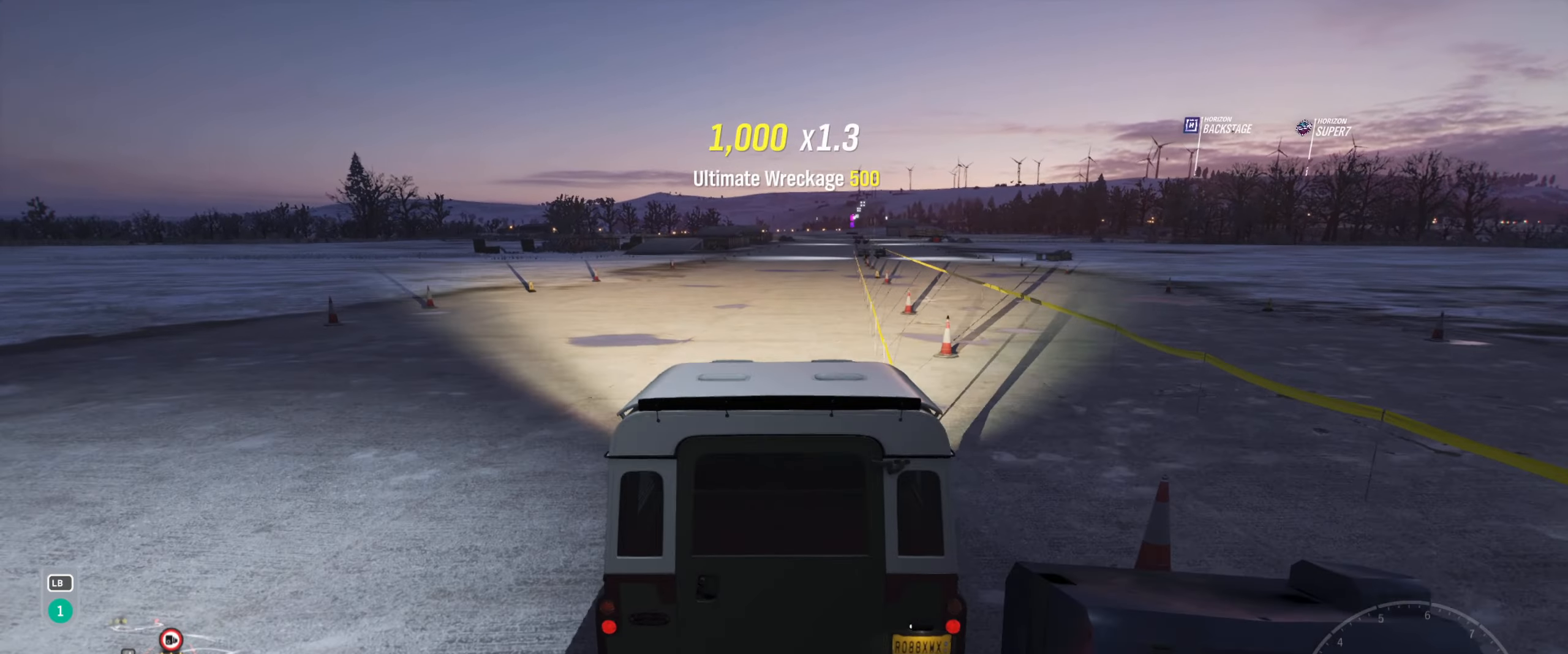
{"dt_ms": 500, "buttons": ["R2"], "left_stick": "left", "right_stick": "center", "events": [[67, "left_stick", "center"], [450, "left_stick", "left"]]}
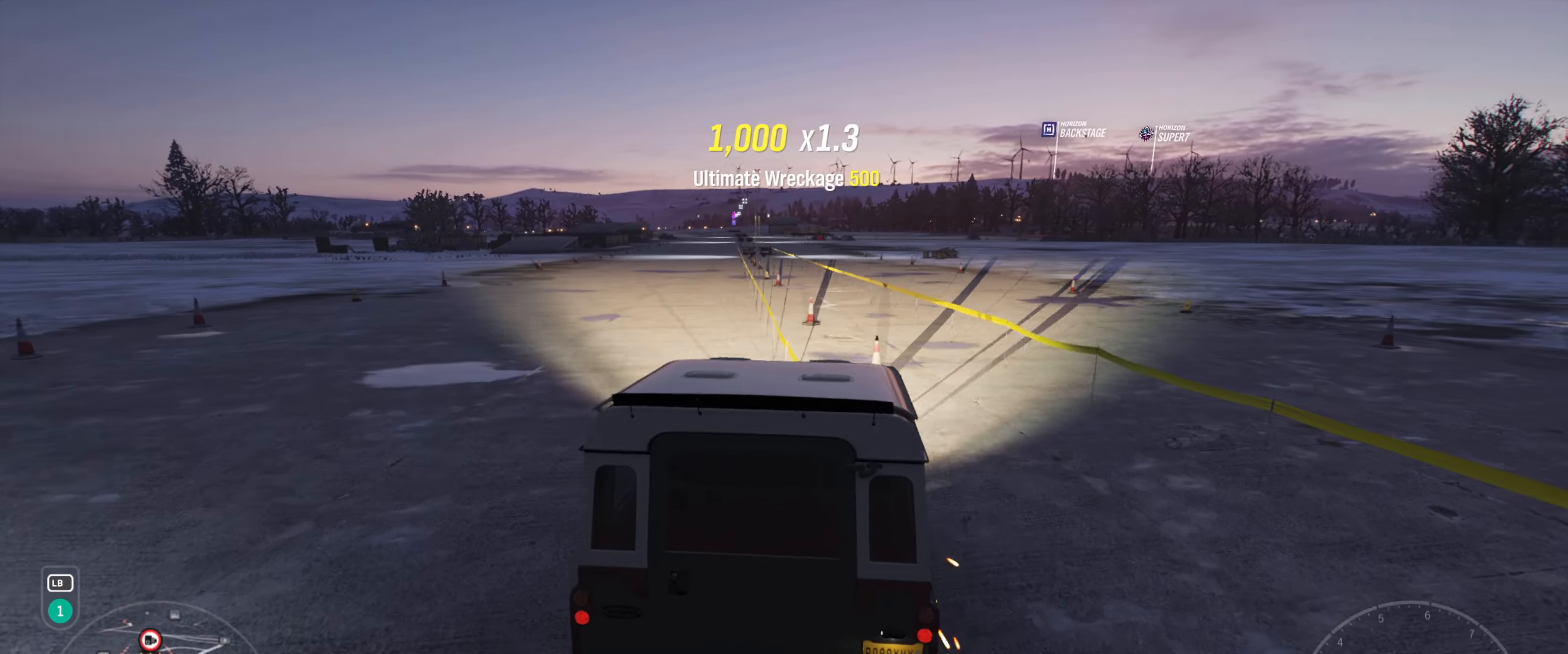
{"dt_ms": 500, "buttons": ["R2"], "left_stick": "left", "right_stick": "center", "events": [[133, "left_stick", "center"], [433, "left_stick", "left"]]}
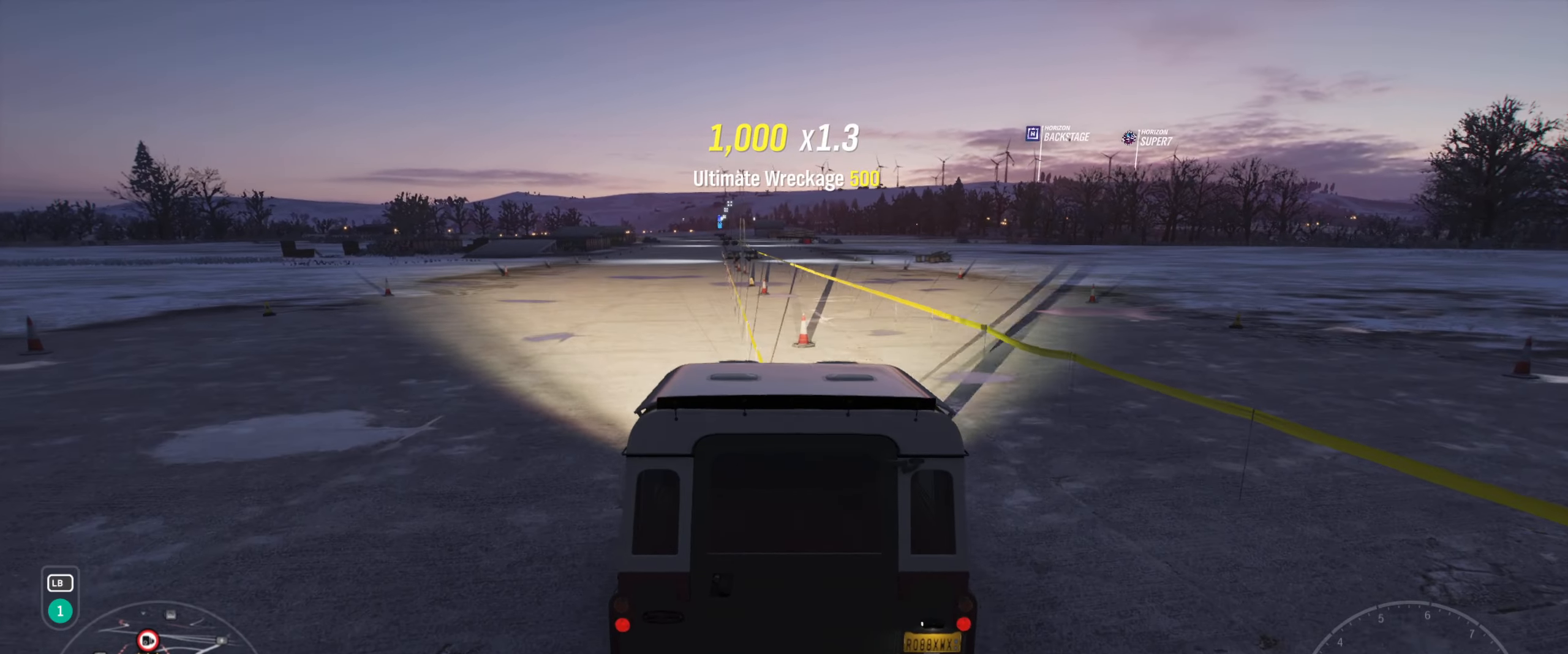
{"dt_ms": 500, "buttons": ["R2"], "left_stick": "center", "right_stick": "center", "events": [[67, "left_stick", "center"]]}
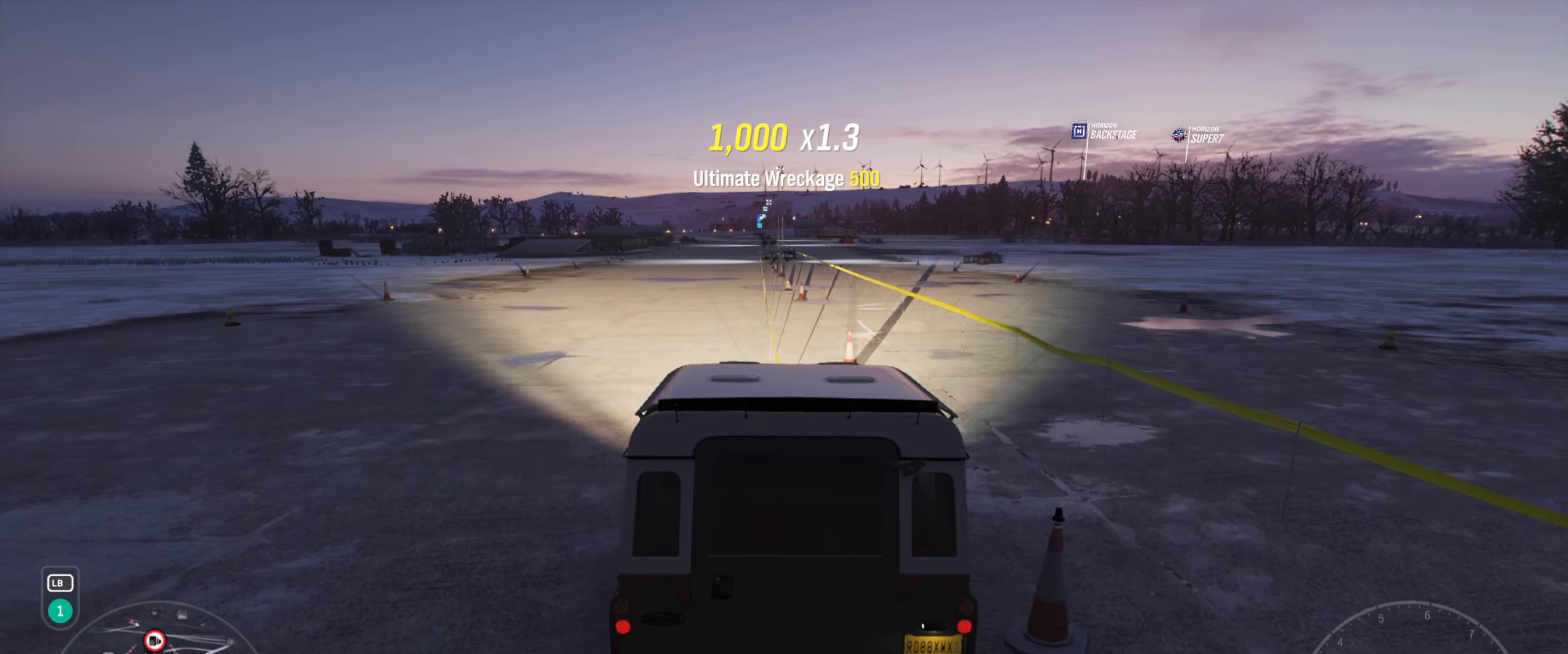
{"dt_ms": 500, "buttons": ["R2"], "left_stick": "center", "right_stick": "center", "events": []}
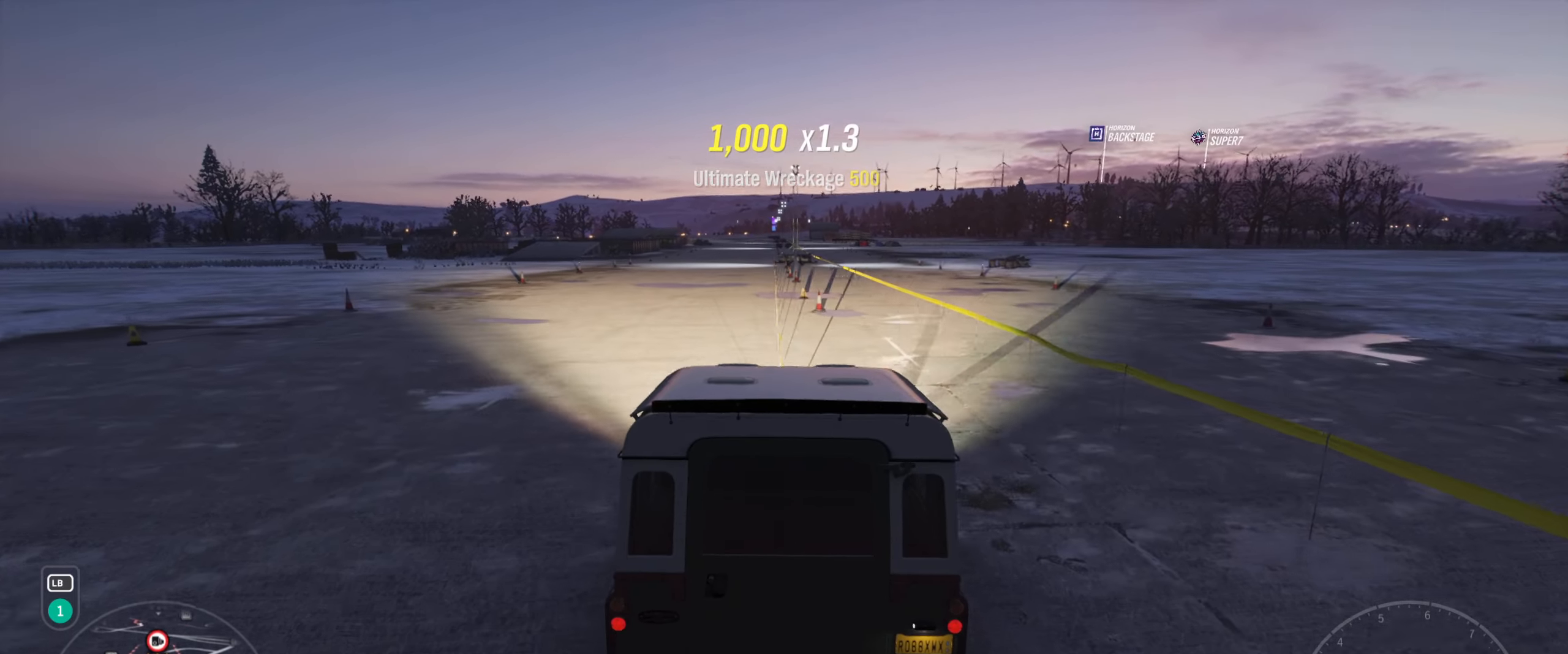
{"dt_ms": 500, "buttons": ["R2"], "left_stick": "center", "right_stick": "center", "events": []}
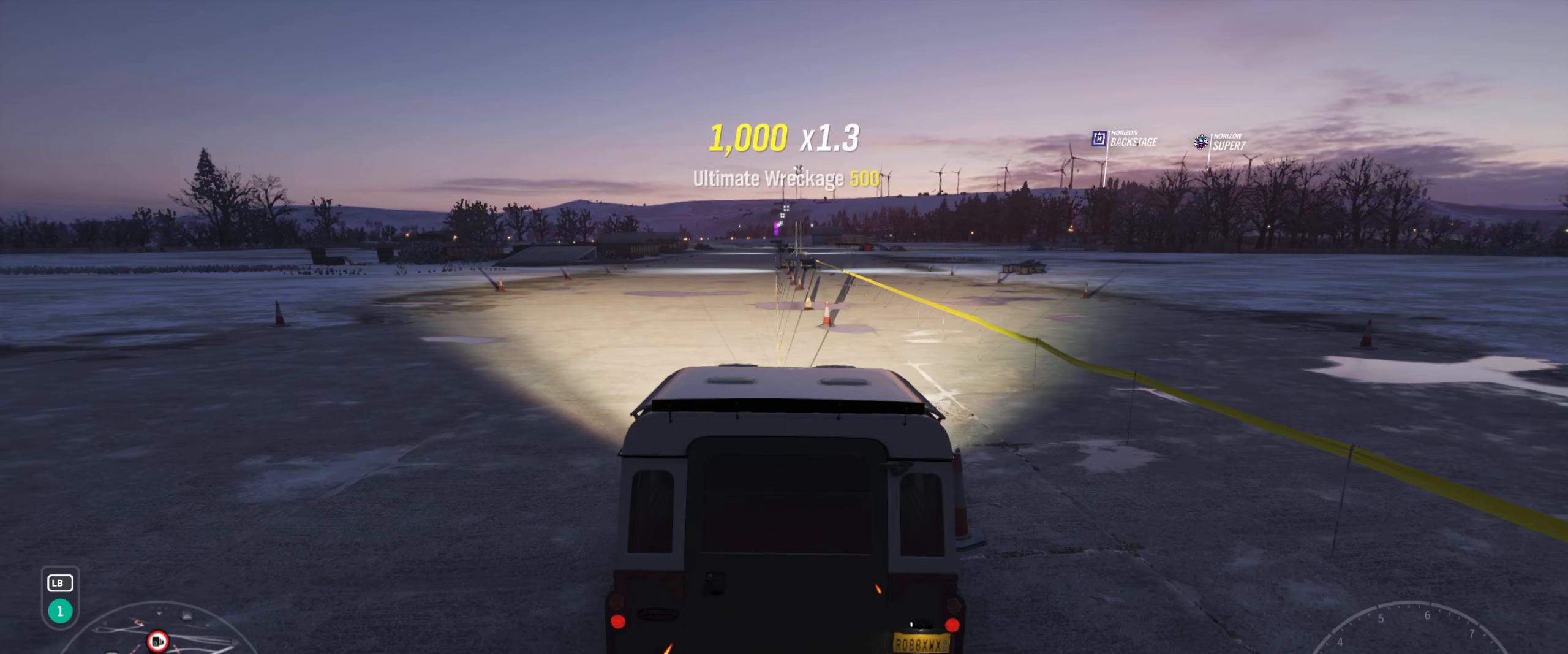
{"dt_ms": 500, "buttons": ["R2"], "left_stick": "center", "right_stick": "center", "events": []}
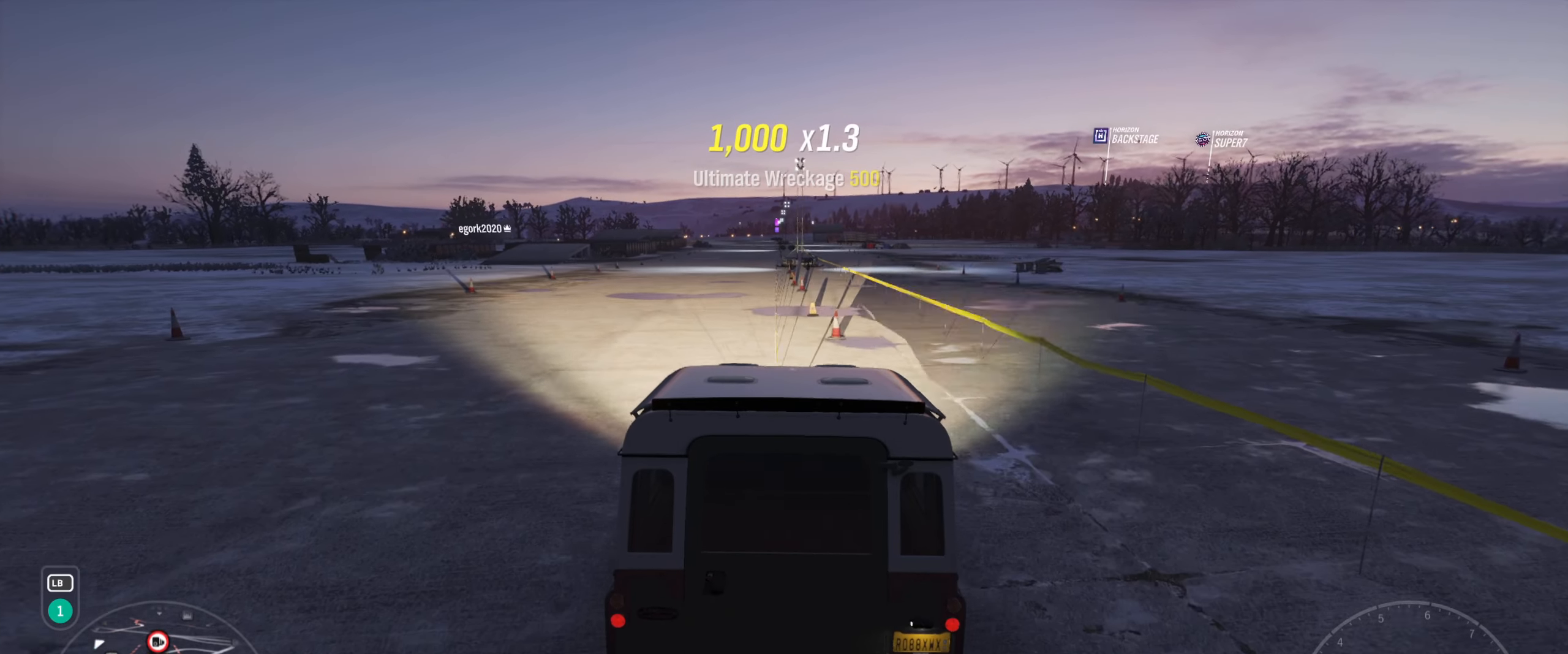
{"dt_ms": 500, "buttons": ["L2"], "left_stick": "center", "right_stick": "center", "events": [[250, "left_stick", "down-left"], [334, "left_stick", "center"], [367, "L2", "down"], [384, "R2", "up"]]}
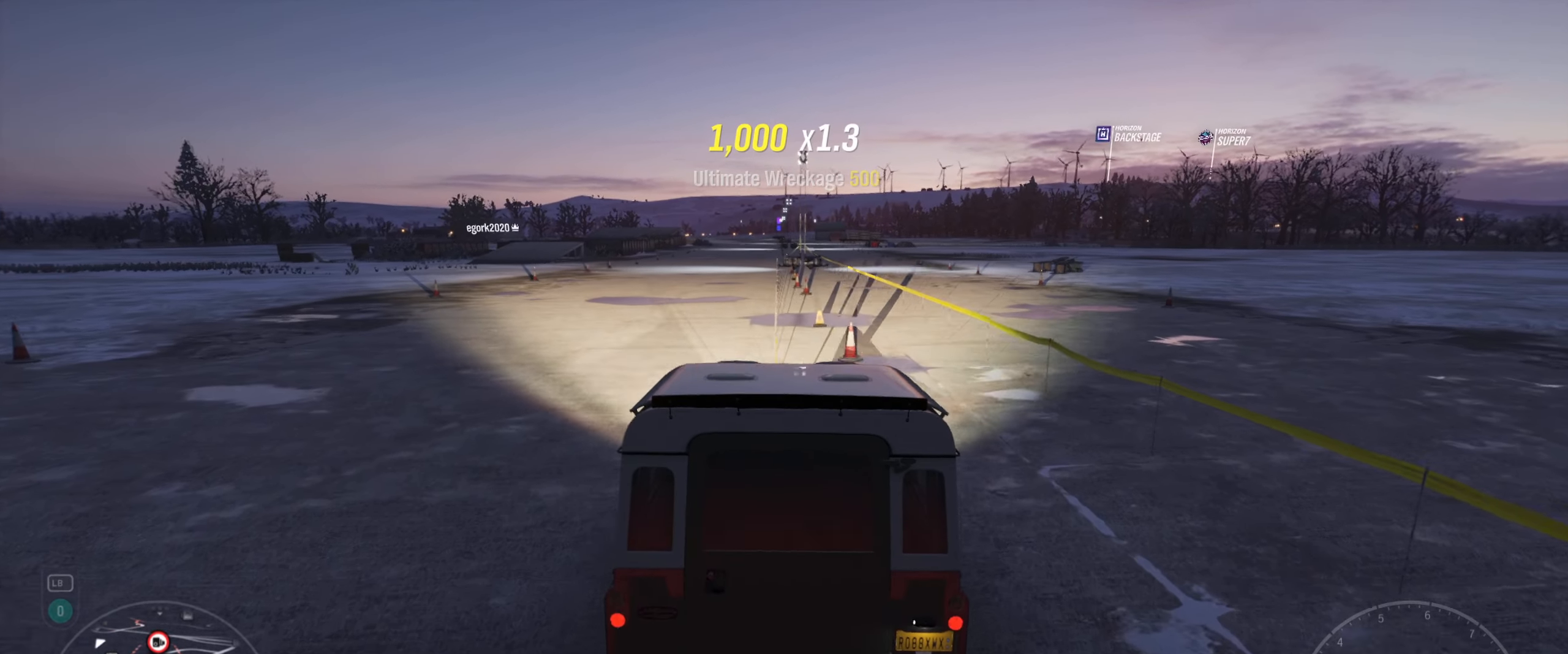
{"dt_ms": 500, "buttons": ["L2"], "left_stick": "center", "right_stick": "center", "events": []}
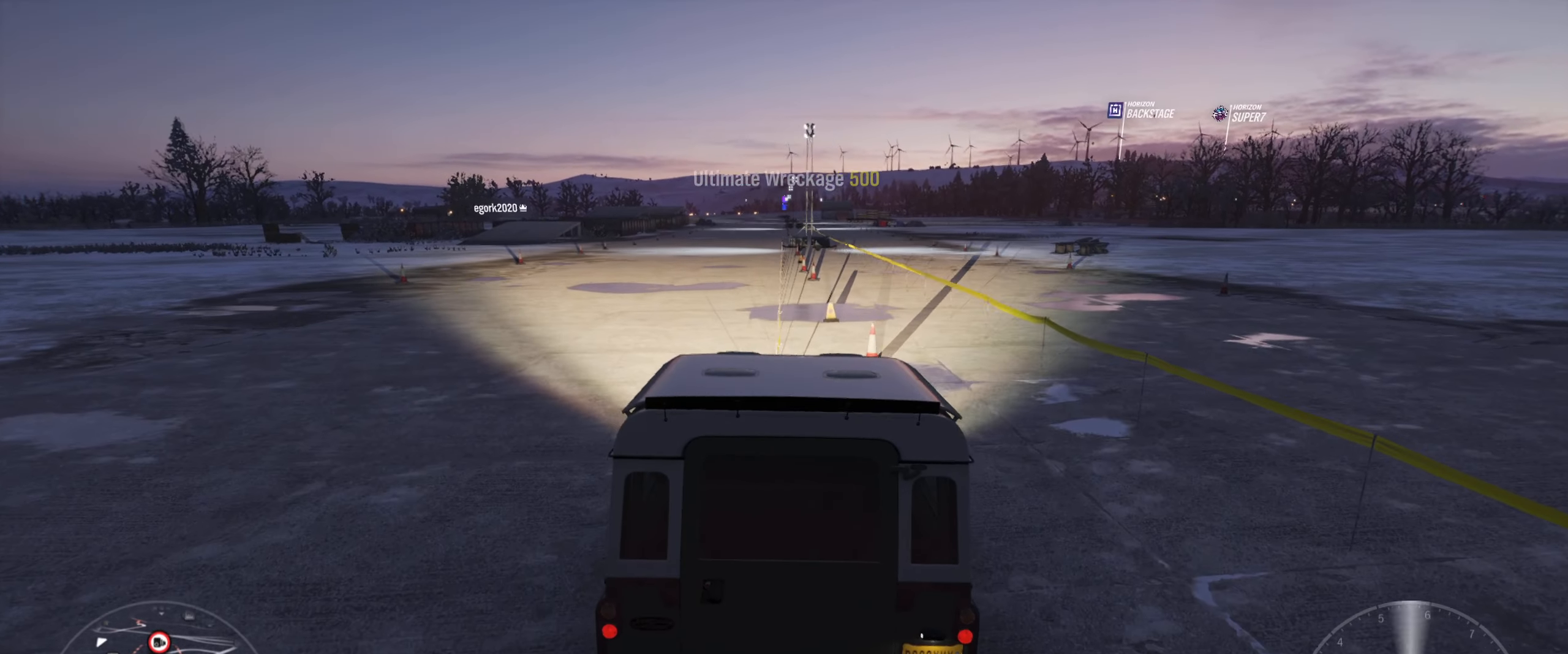
{"dt_ms": 500, "buttons": ["R2"], "left_stick": "center", "right_stick": "center", "events": [[150, "L2", "up"], [384, "R2", "down"]]}
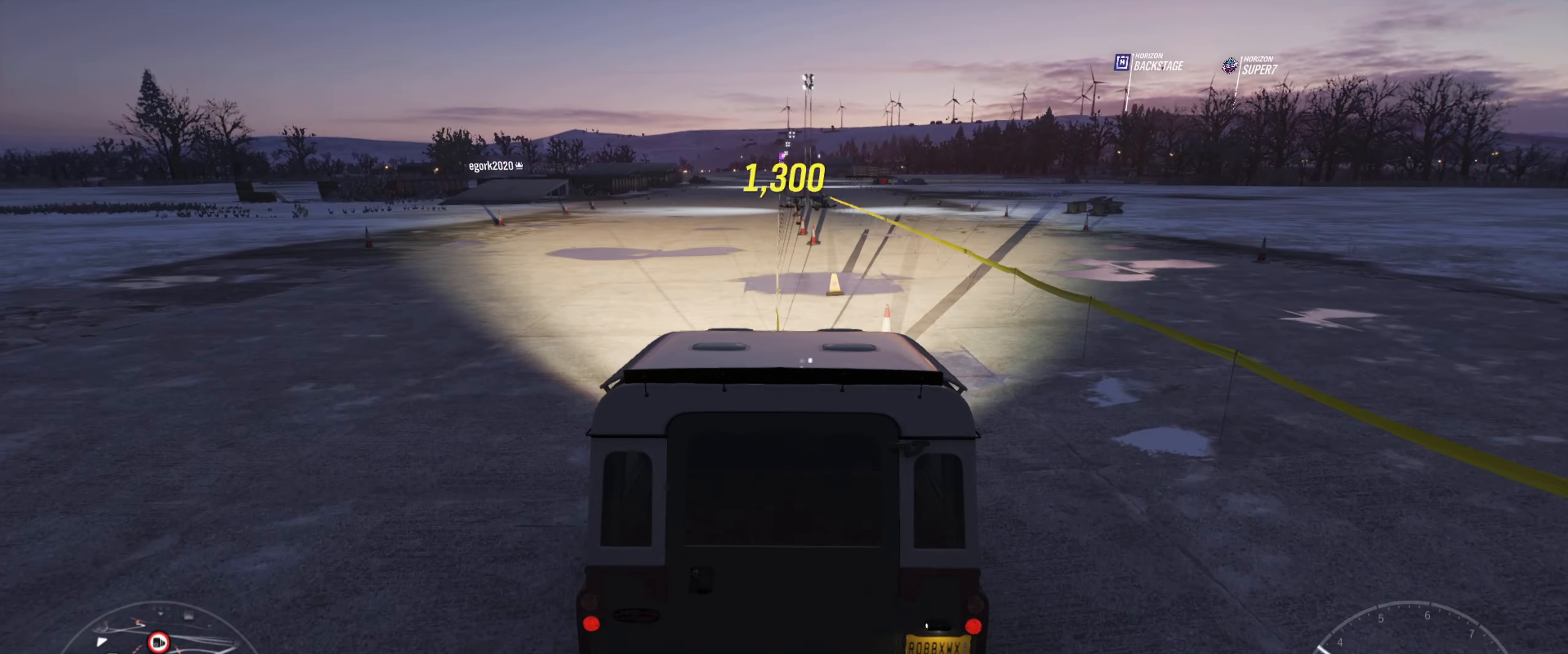
{"dt_ms": 500, "buttons": ["L2"], "left_stick": "center", "right_stick": "center", "events": [[117, "R2", "up"], [234, "L2", "down"]]}
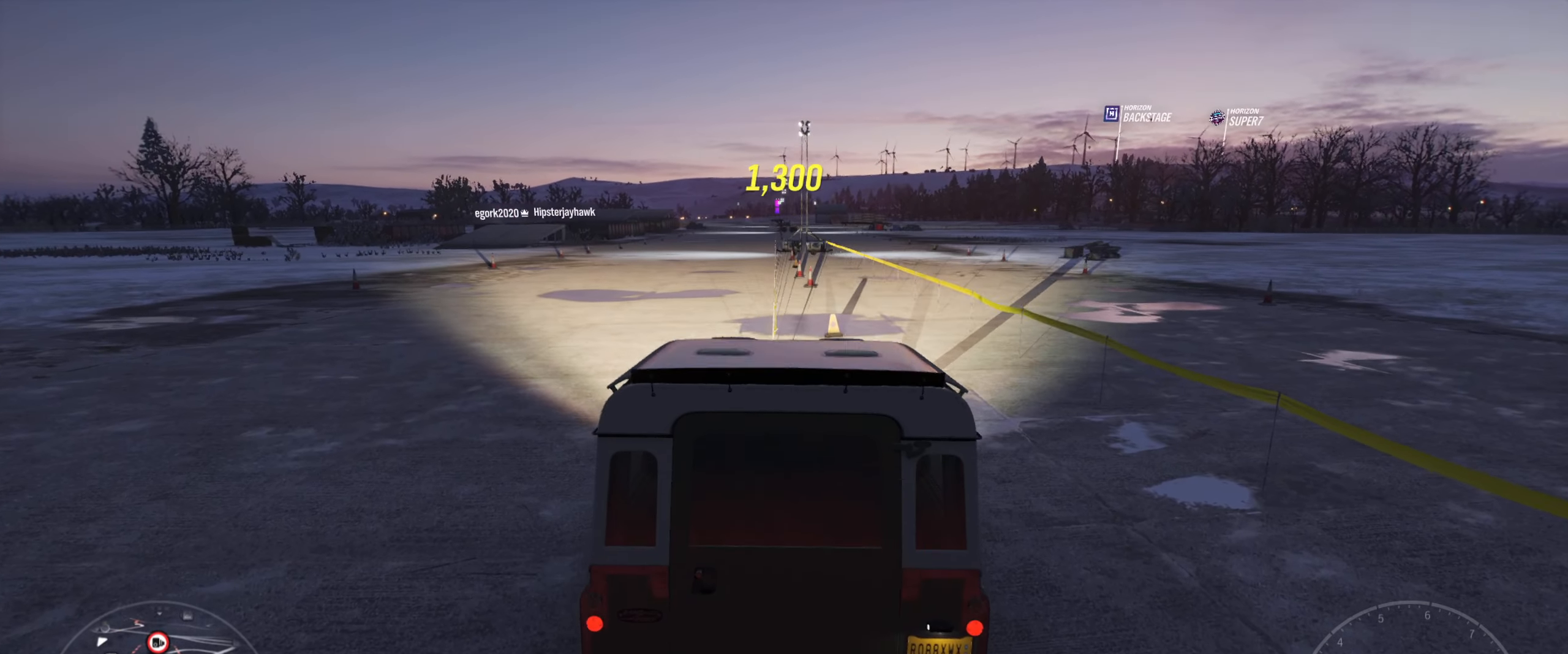
{"dt_ms": 500, "buttons": ["R2"], "left_stick": "center", "right_stick": "center", "events": [[300, "L2", "up"], [384, "R2", "down"]]}
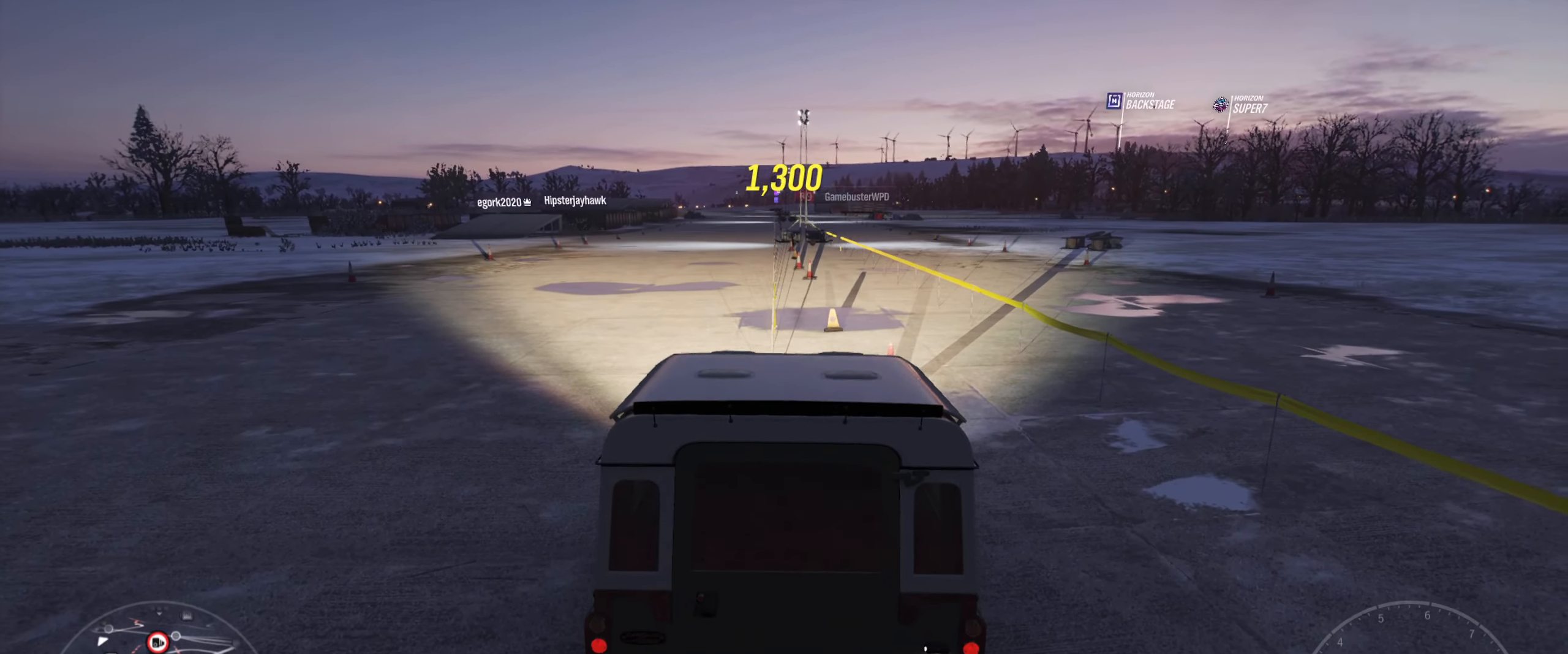
{"dt_ms": 500, "buttons": ["R2"], "left_stick": "center", "right_stick": "center", "events": []}
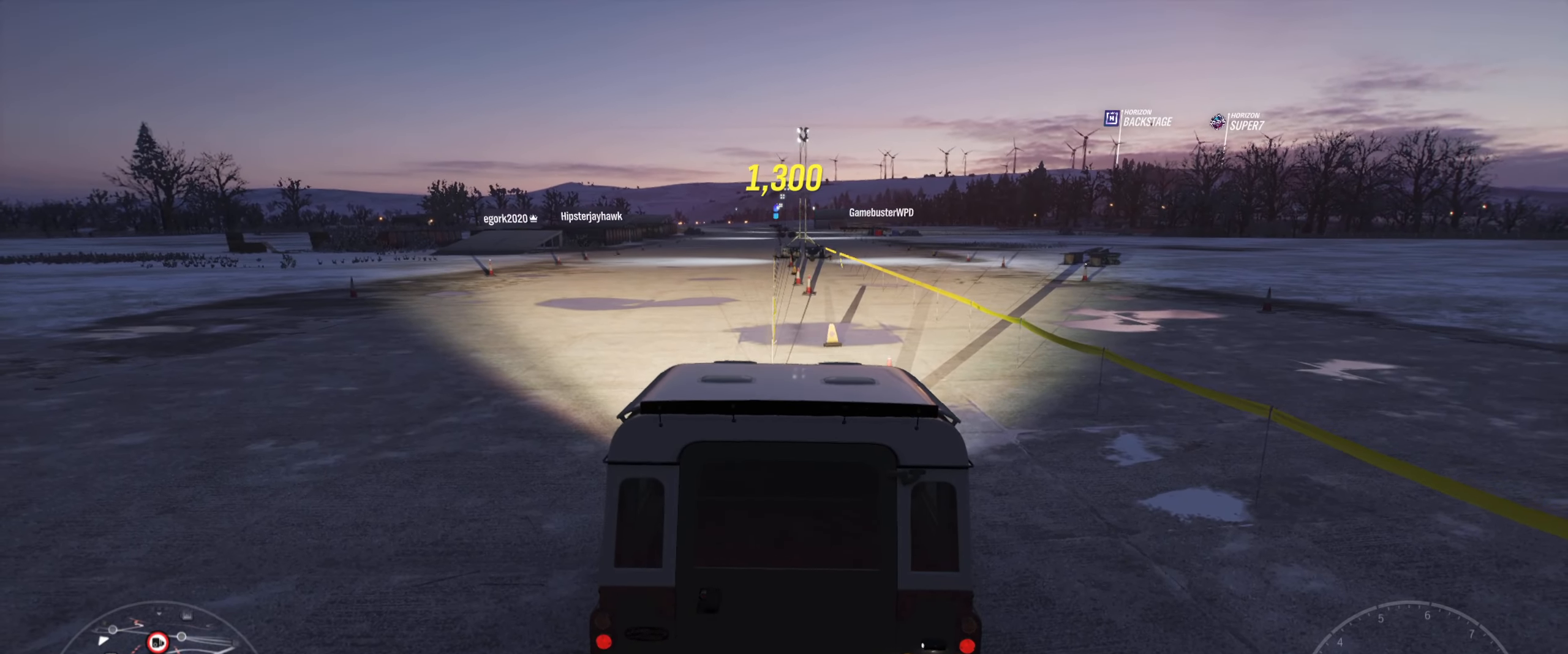
{"dt_ms": 500, "buttons": ["R2"], "left_stick": "center", "right_stick": "center", "events": []}